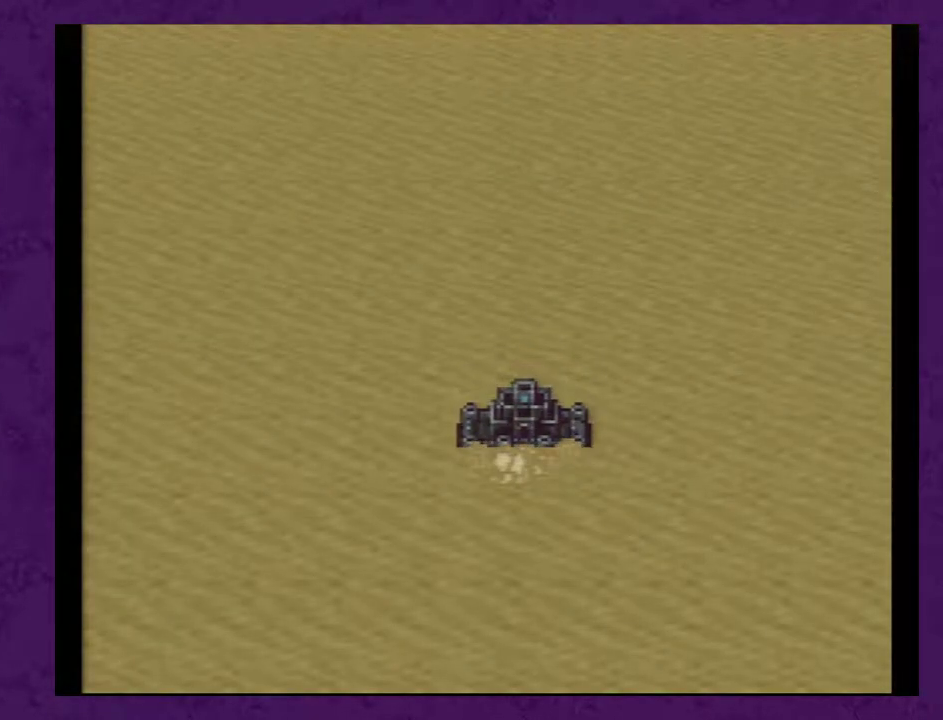
Gameplay with a controller (Nintendo layout); each line is a JSON object with the inputs held at the frame after it. "events" lists button and stick changes between this image and that frame as [ms after this image, input, new state], when the widget could be followed in between. Not read: L3 R3.
{"buttons": [], "events": [[17, "A", "down"], [133, "A", "up"], [233, "A", "down"], [317, "A", "up"], [417, "A", "down"], [500, "A", "up"]]}
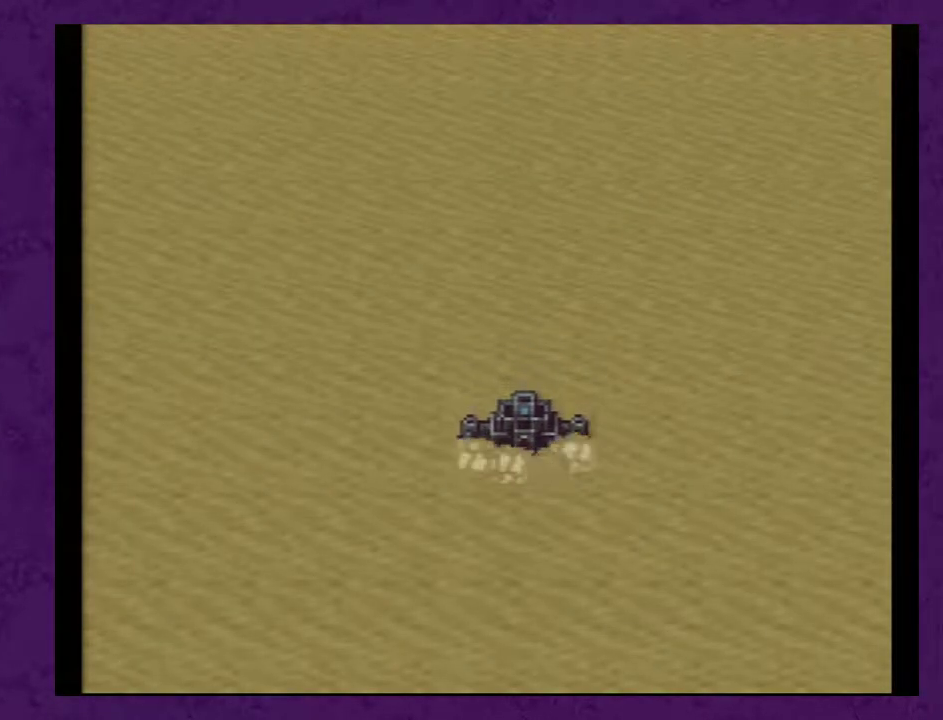
{"buttons": ["A"], "events": [[67, "A", "down"], [167, "A", "up"], [317, "A", "down"], [383, "A", "up"], [467, "A", "down"]]}
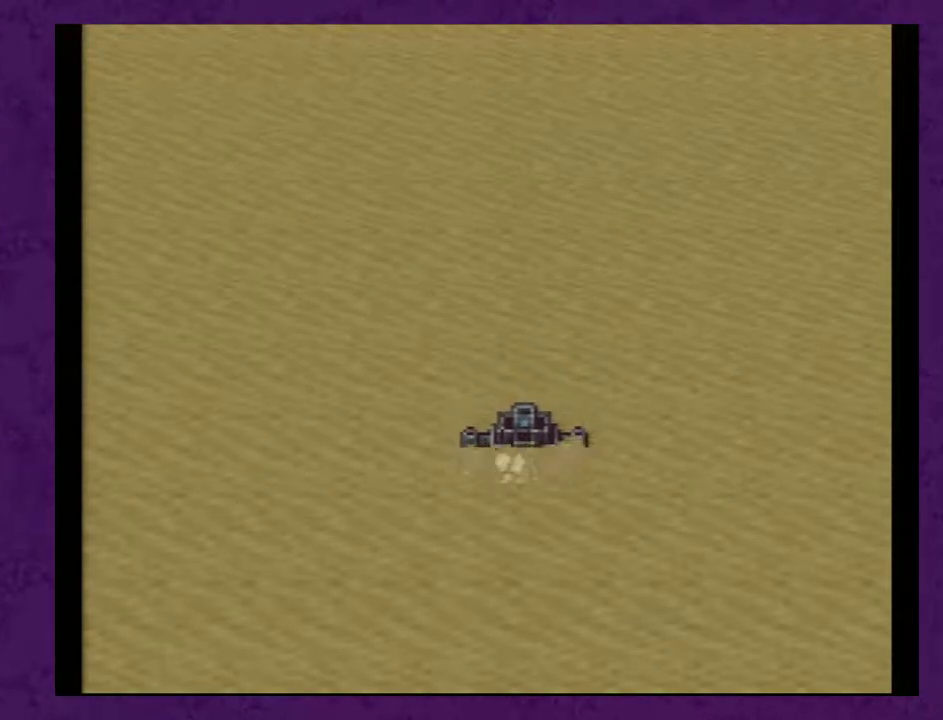
{"buttons": [], "events": [[67, "A", "up"], [150, "A", "down"], [250, "A", "up"], [317, "A", "down"], [433, "A", "up"]]}
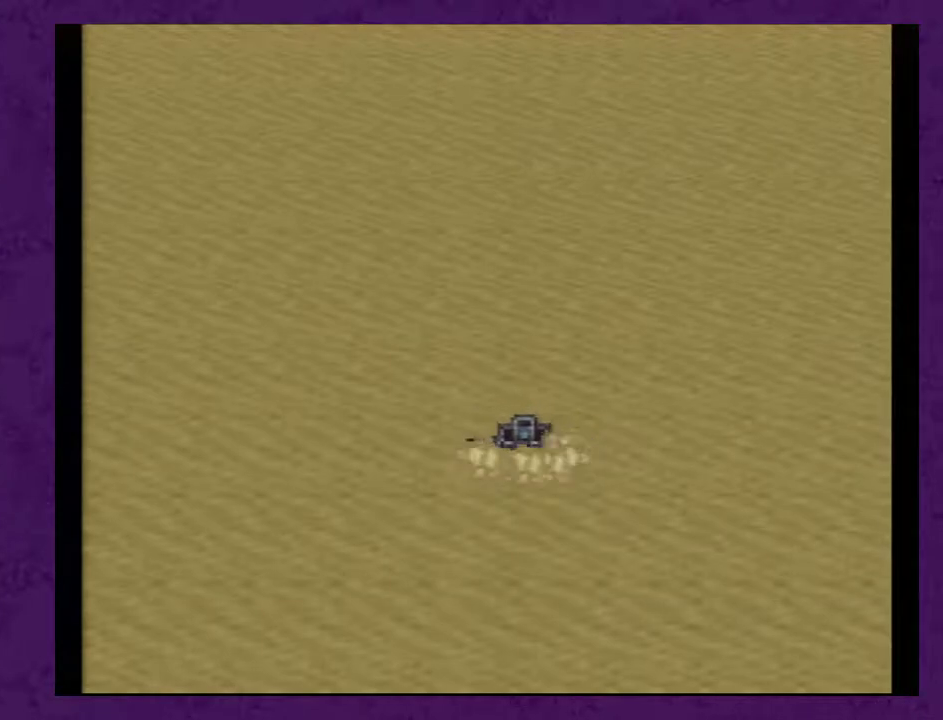
{"buttons": ["A"], "events": [[33, "A", "down"], [117, "A", "up"], [217, "A", "down"], [317, "A", "up"], [400, "A", "down"]]}
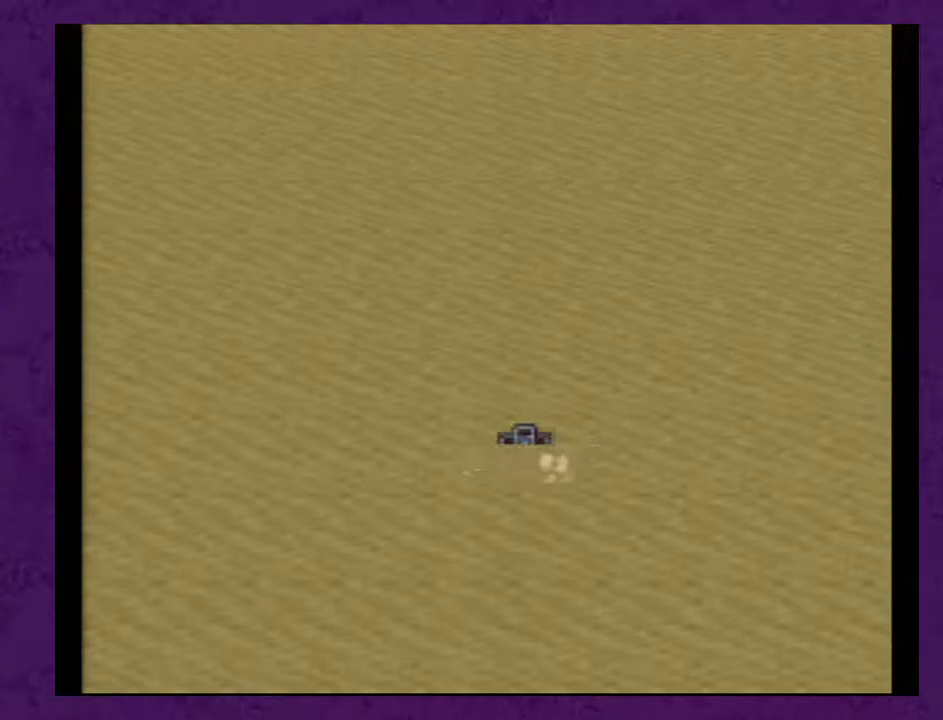
{"buttons": ["A"], "events": [[33, "A", "up"], [100, "A", "down"], [217, "A", "up"], [283, "A", "down"], [400, "A", "up"], [467, "A", "down"]]}
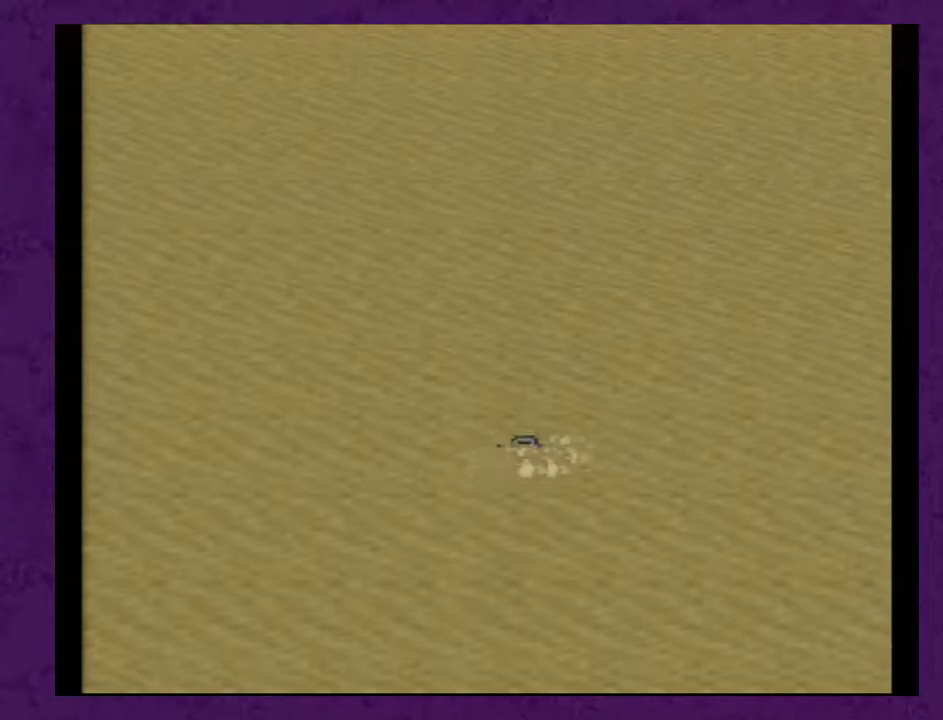
{"buttons": ["A"], "events": [[100, "A", "up"], [150, "A", "down"], [250, "A", "up"], [350, "A", "down"], [433, "A", "up"], [500, "A", "down"]]}
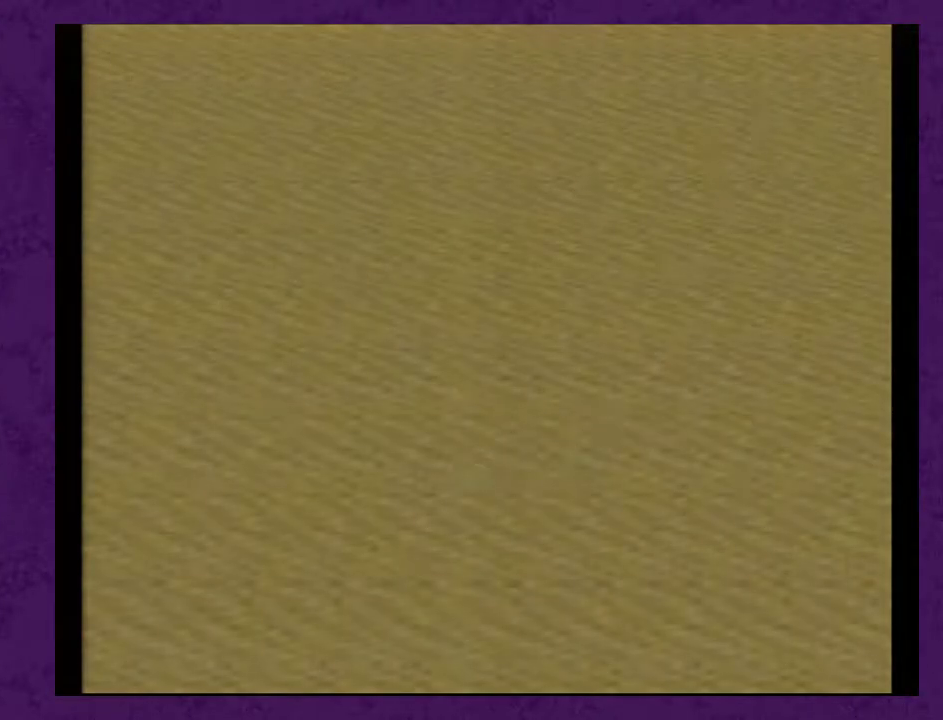
{"buttons": ["A"], "events": [[133, "A", "up"], [183, "A", "down"]]}
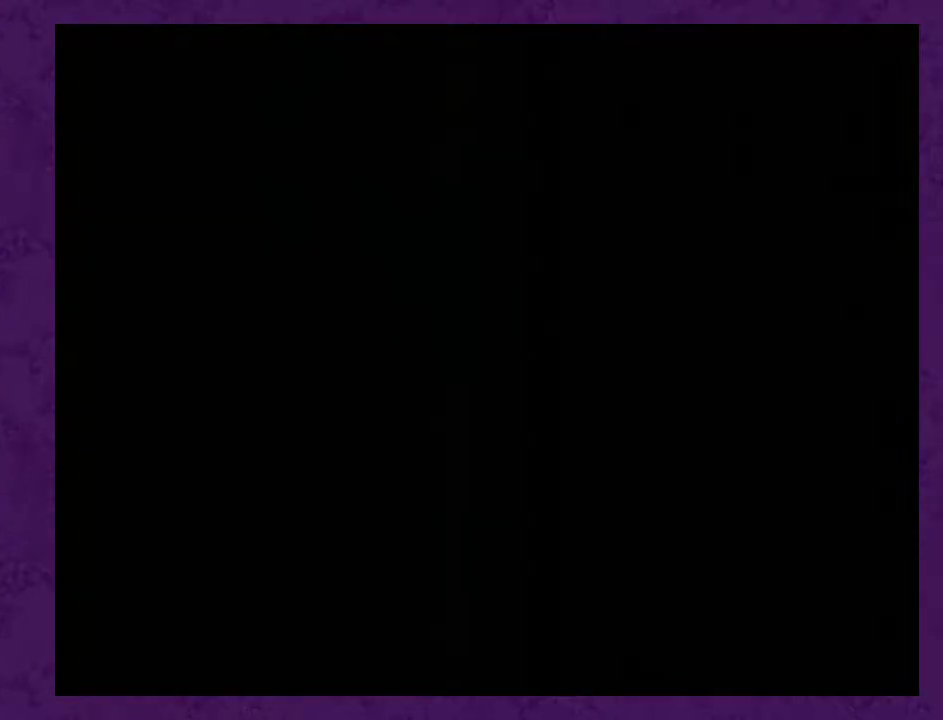
{"buttons": [], "events": [[317, "A", "up"], [367, "A", "down"], [500, "A", "up"]]}
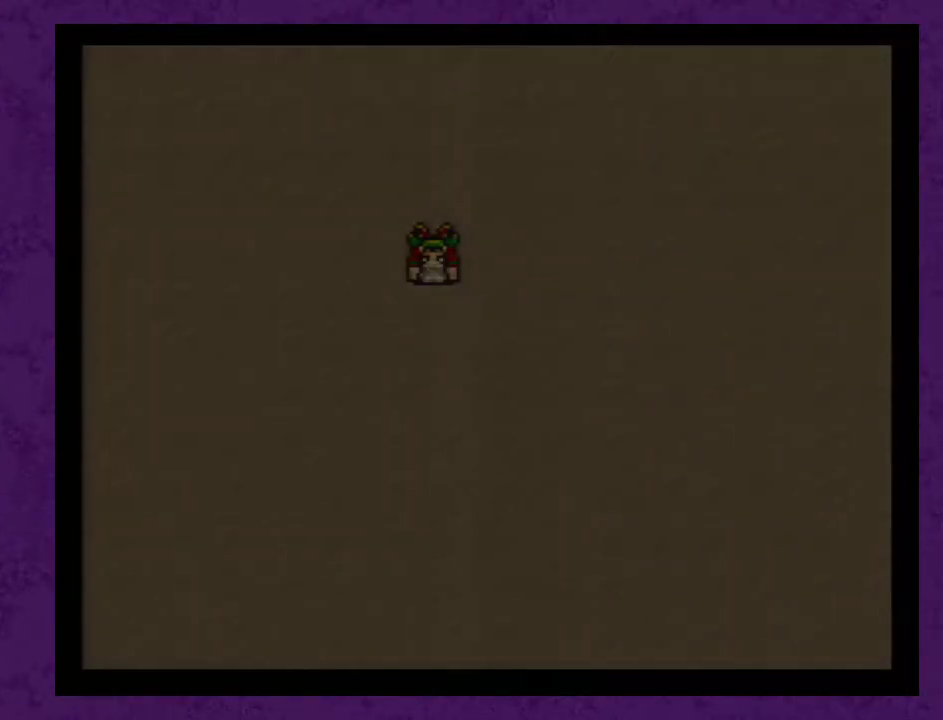
{"buttons": ["A"], "events": [[33, "A", "down"], [117, "A", "up"], [217, "A", "down"], [283, "A", "up"], [367, "A", "down"], [400, "A", "up"], [500, "A", "down"]]}
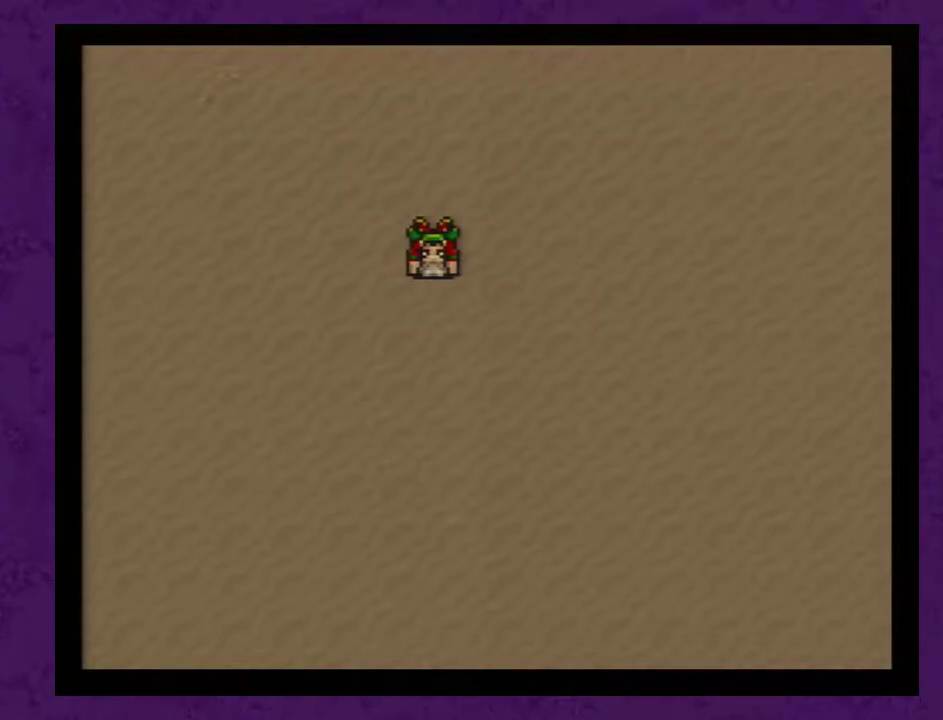
{"buttons": ["A"], "events": [[67, "A", "up"], [183, "A", "down"], [250, "A", "up"], [300, "A", "down"], [400, "A", "up"], [467, "A", "down"]]}
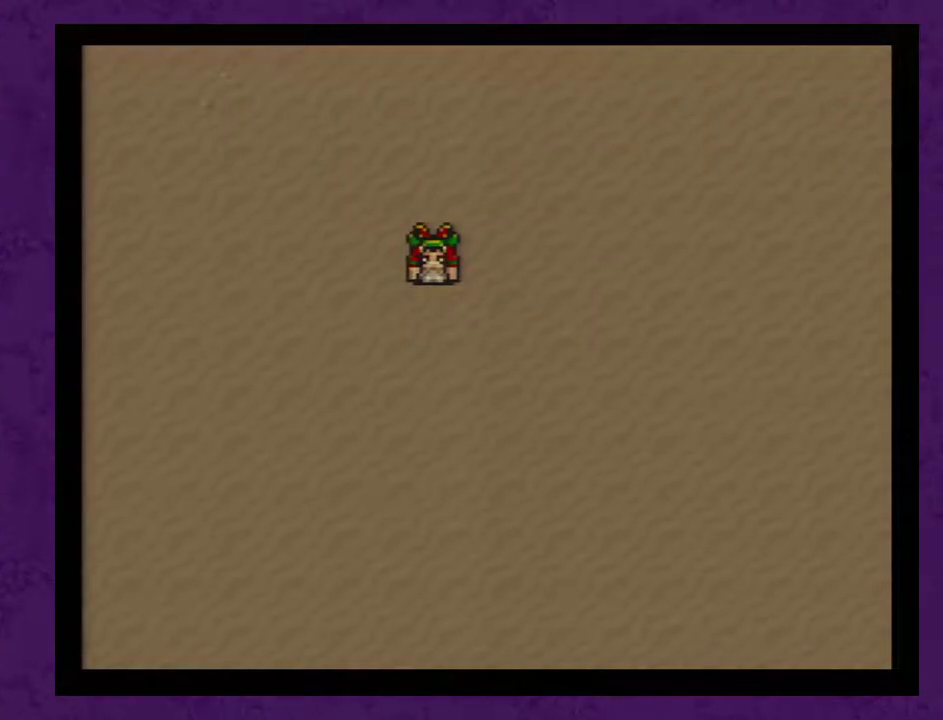
{"buttons": ["A"], "events": [[33, "A", "up"], [117, "A", "down"], [183, "A", "up"], [250, "A", "down"], [333, "A", "up"], [433, "A", "down"]]}
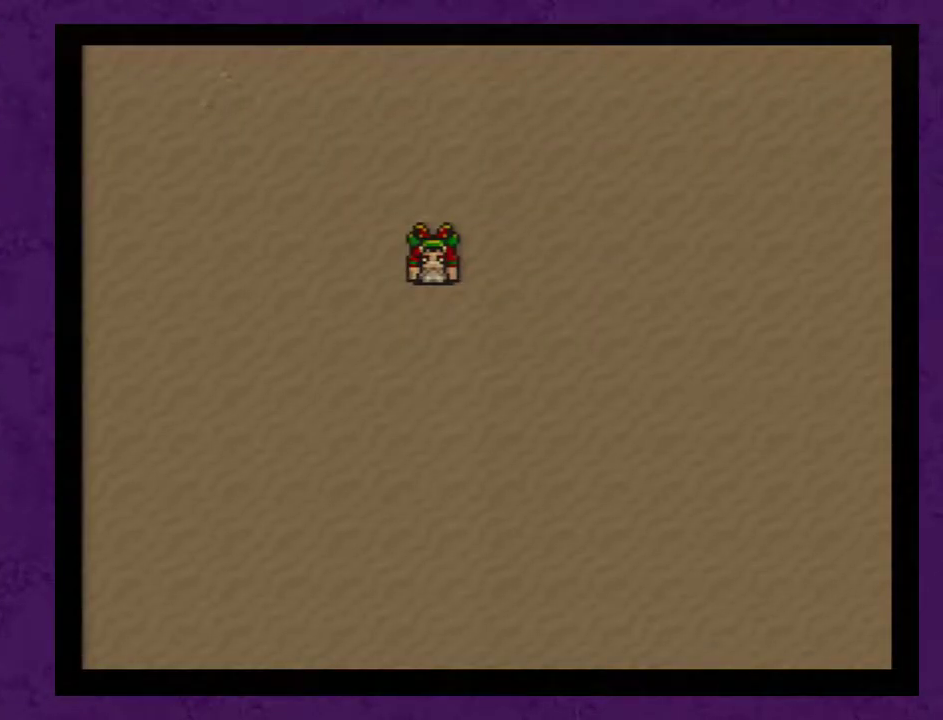
{"buttons": [], "events": [[67, "A", "up"], [117, "A", "down"], [217, "A", "up"], [333, "A", "down"], [433, "A", "up"]]}
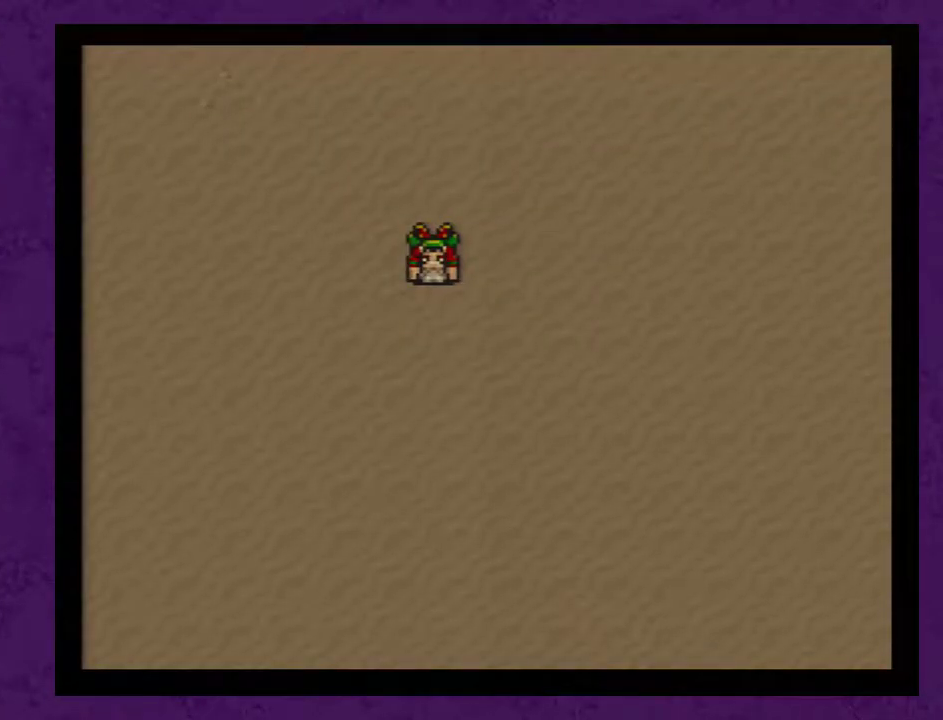
{"buttons": [], "events": [[33, "A", "down"], [117, "A", "up"], [217, "A", "down"], [317, "A", "up"], [400, "A", "down"], [500, "A", "up"]]}
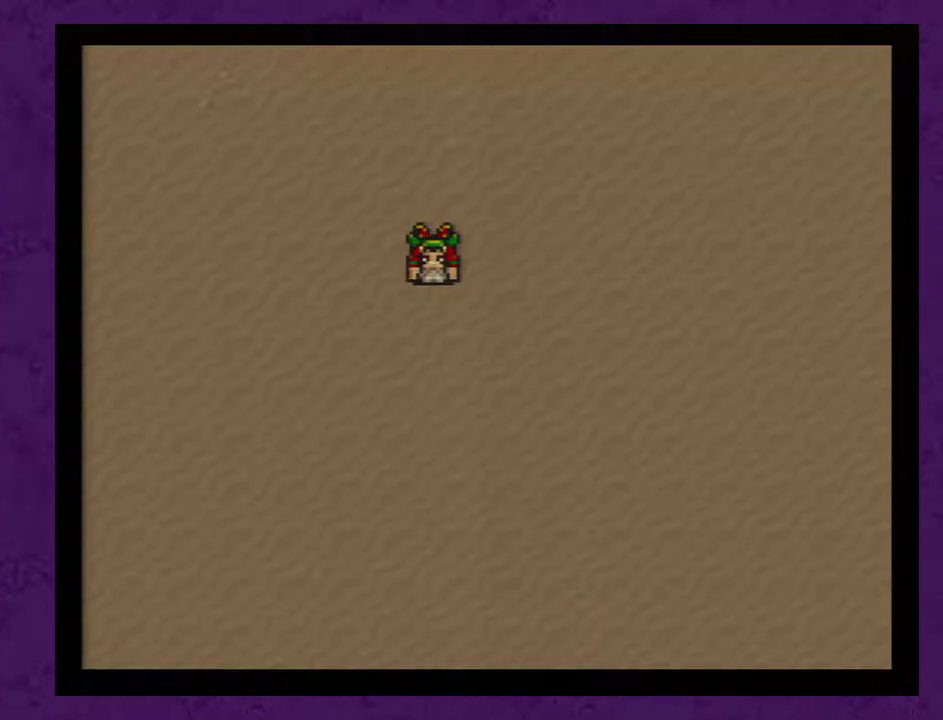
{"buttons": ["A"], "events": [[83, "A", "down"], [217, "A", "up"], [317, "A", "down"], [400, "A", "up"], [467, "A", "down"]]}
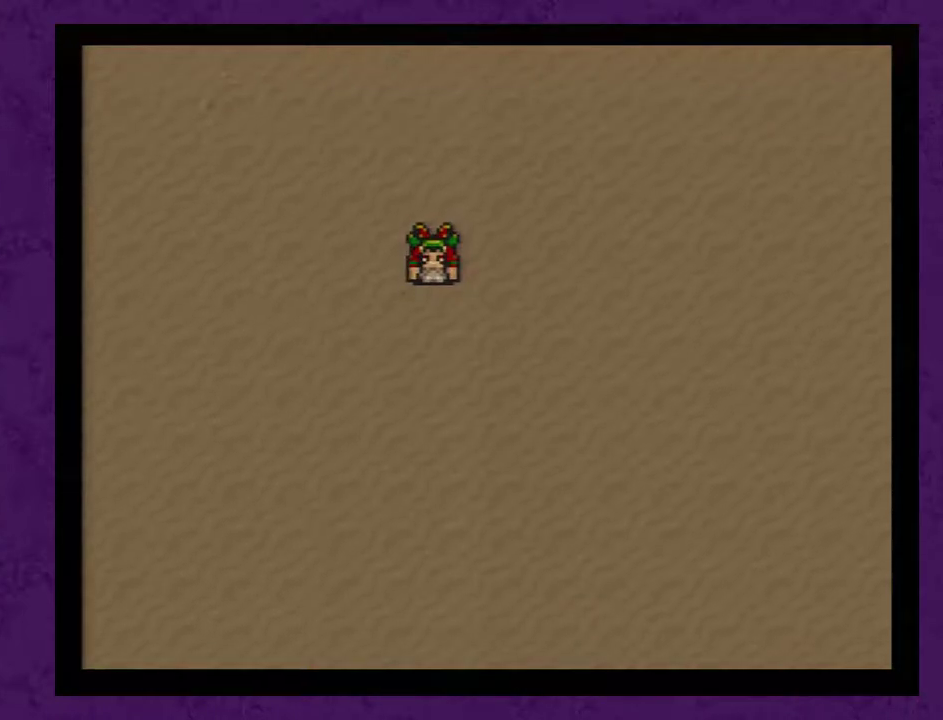
{"buttons": [], "events": [[83, "A", "up"], [150, "A", "down"], [267, "A", "up"], [333, "A", "down"], [467, "A", "up"]]}
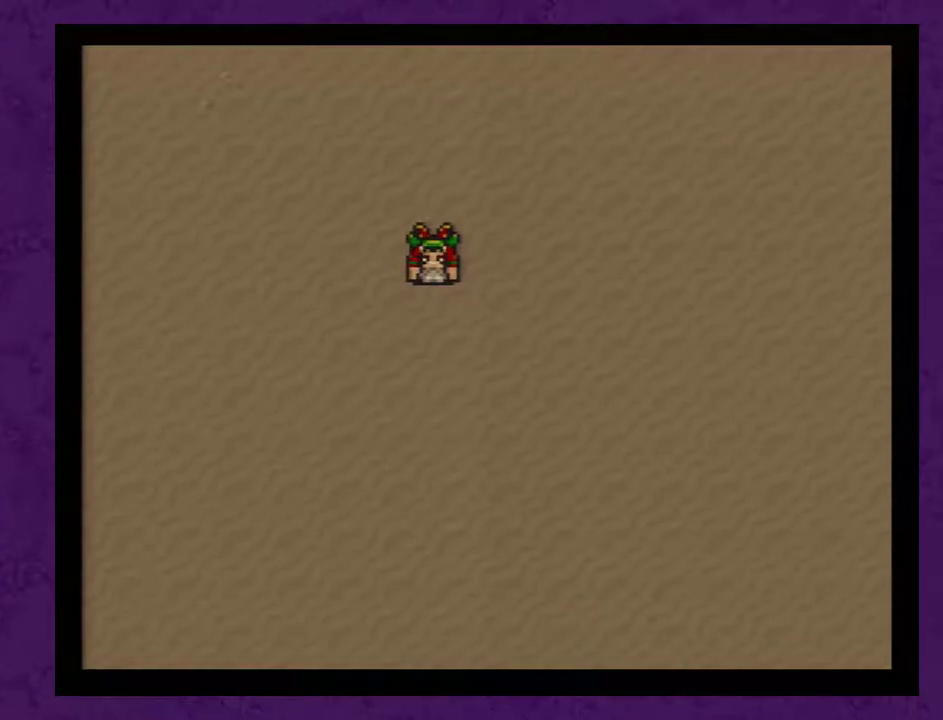
{"buttons": [], "events": [[17, "A", "down"], [117, "A", "up"], [233, "A", "down"], [300, "A", "up"], [367, "A", "down"], [450, "A", "up"]]}
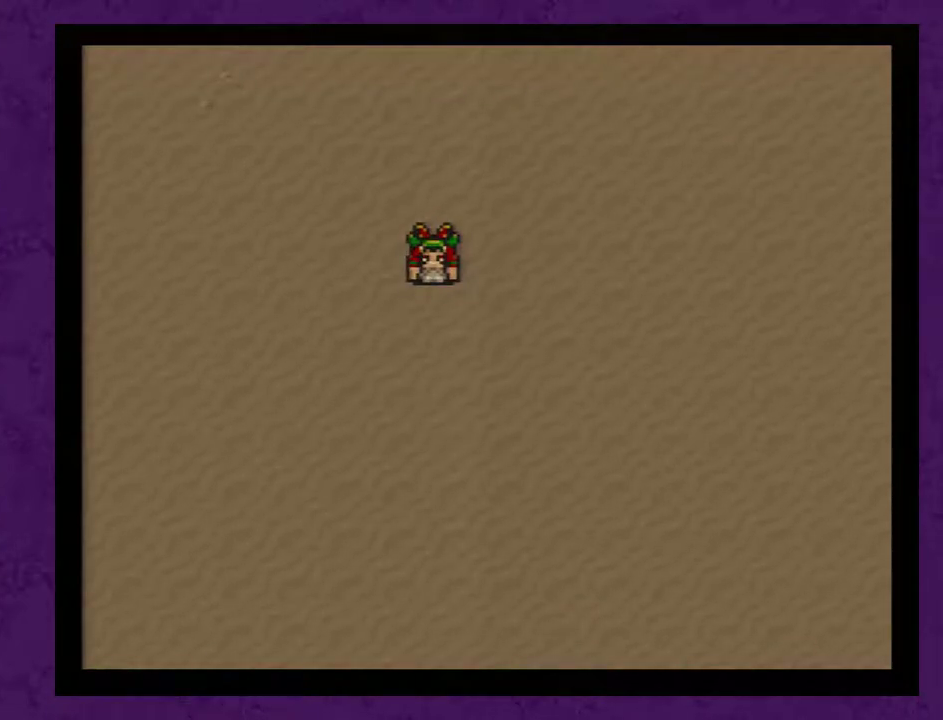
{"buttons": ["A"], "events": [[50, "A", "down"], [100, "A", "up"], [200, "A", "down"], [300, "A", "up"], [383, "A", "down"], [450, "A", "up"], [500, "A", "down"]]}
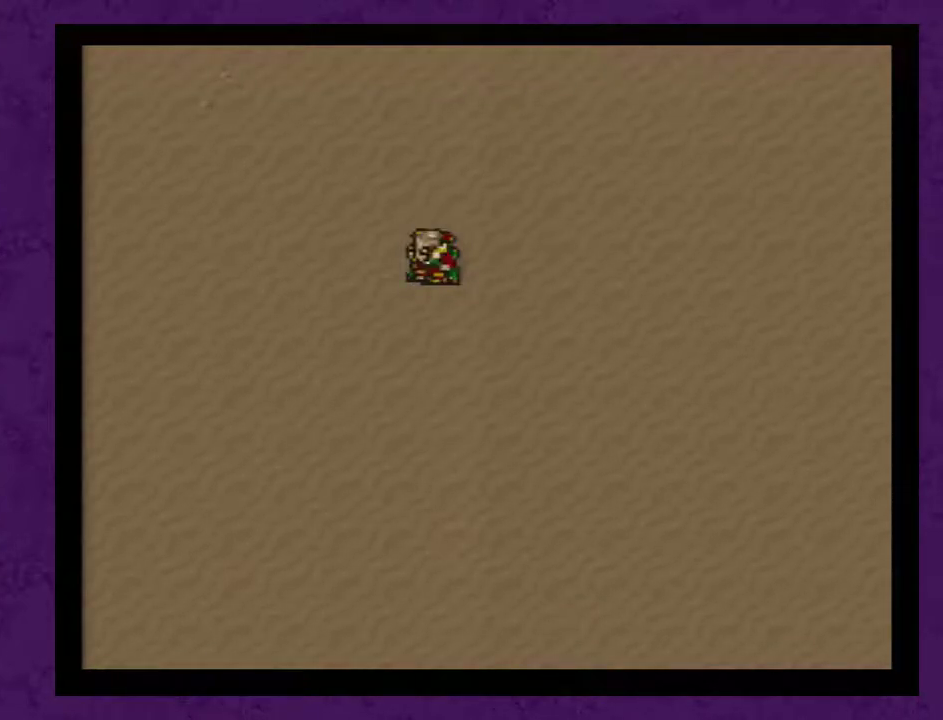
{"buttons": [], "events": [[33, "A", "up"], [133, "A", "down"], [200, "A", "up"], [283, "A", "down"], [350, "A", "up"], [450, "A", "down"], [500, "A", "up"]]}
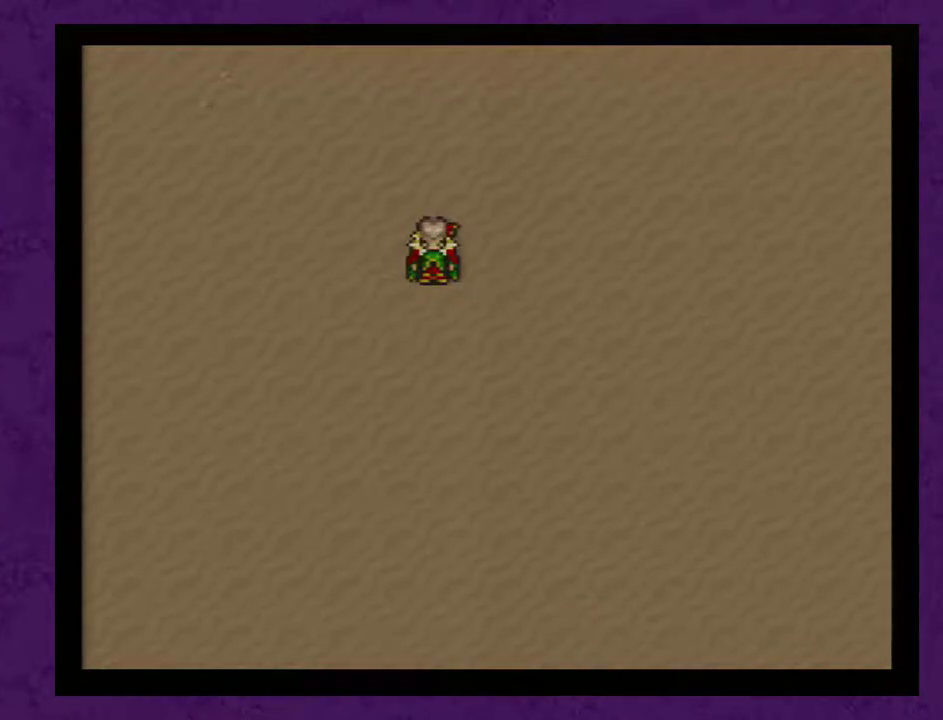
{"buttons": [], "events": [[100, "A", "down"], [283, "A", "up"], [350, "A", "down"], [433, "A", "up"]]}
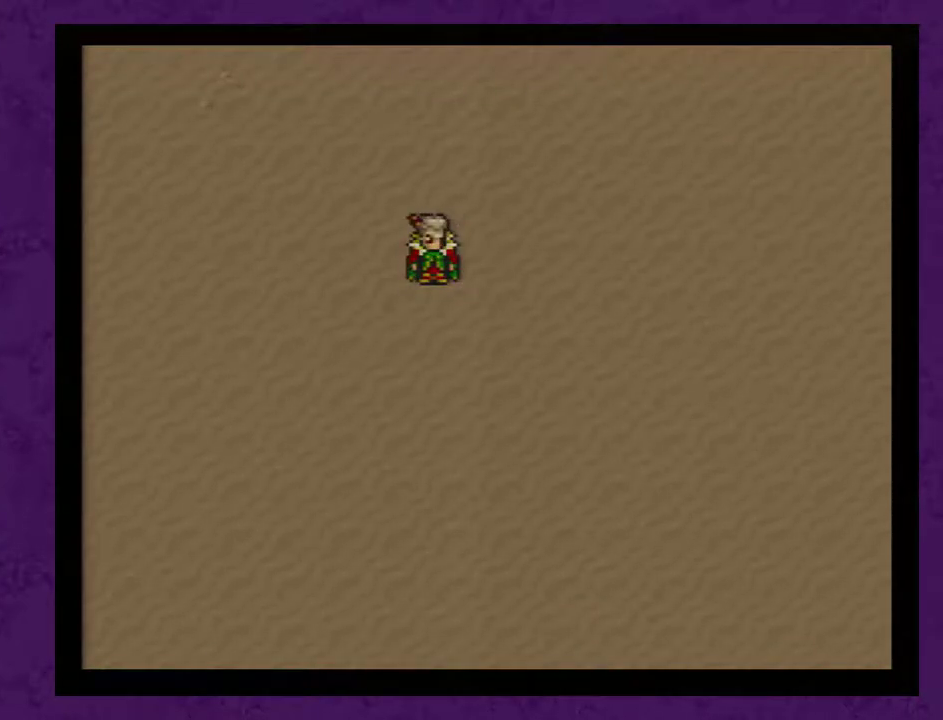
{"buttons": [], "events": [[150, "A", "down"], [217, "A", "up"], [400, "A", "down"], [483, "A", "up"]]}
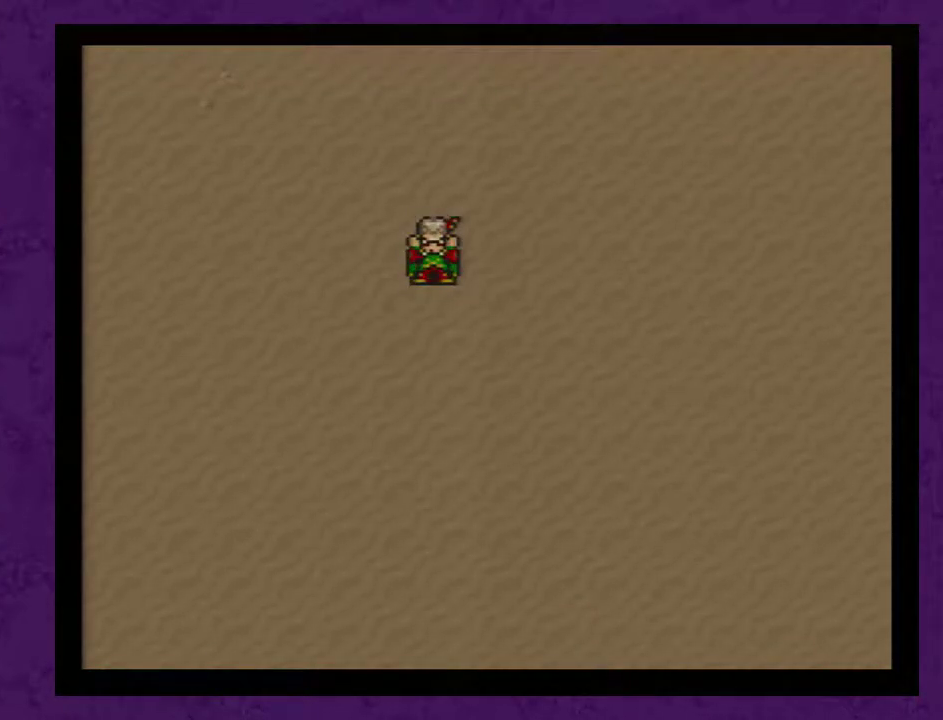
{"buttons": [], "events": [[50, "A", "down"], [117, "A", "up"], [183, "A", "down"], [267, "A", "up"], [367, "A", "down"], [433, "A", "up"]]}
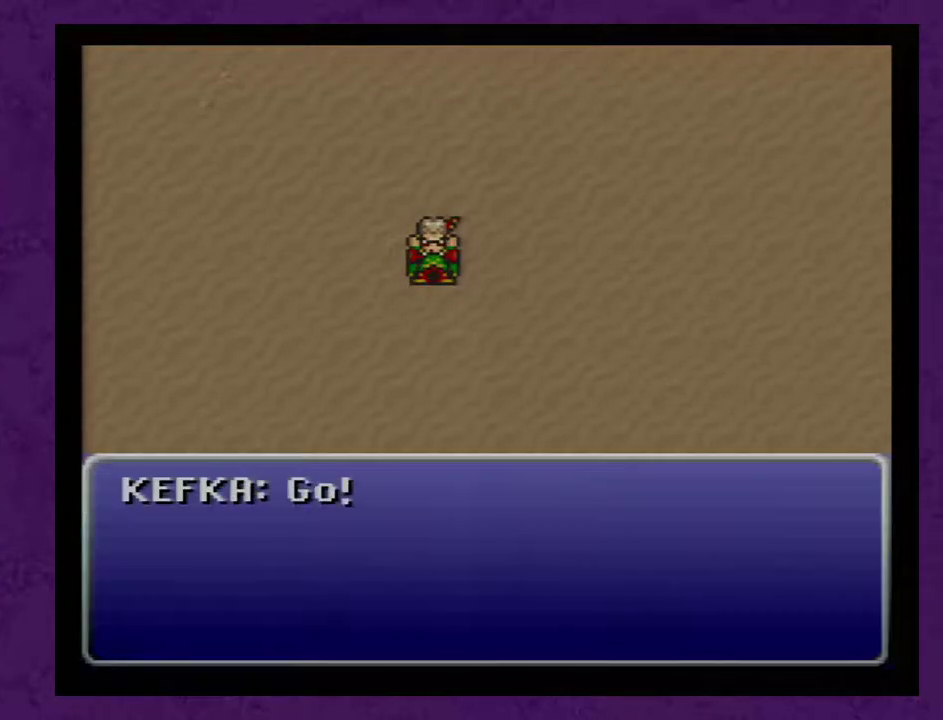
{"buttons": ["A"], "events": [[133, "A", "down"], [233, "A", "up"], [333, "A", "down"], [383, "A", "up"], [450, "A", "down"]]}
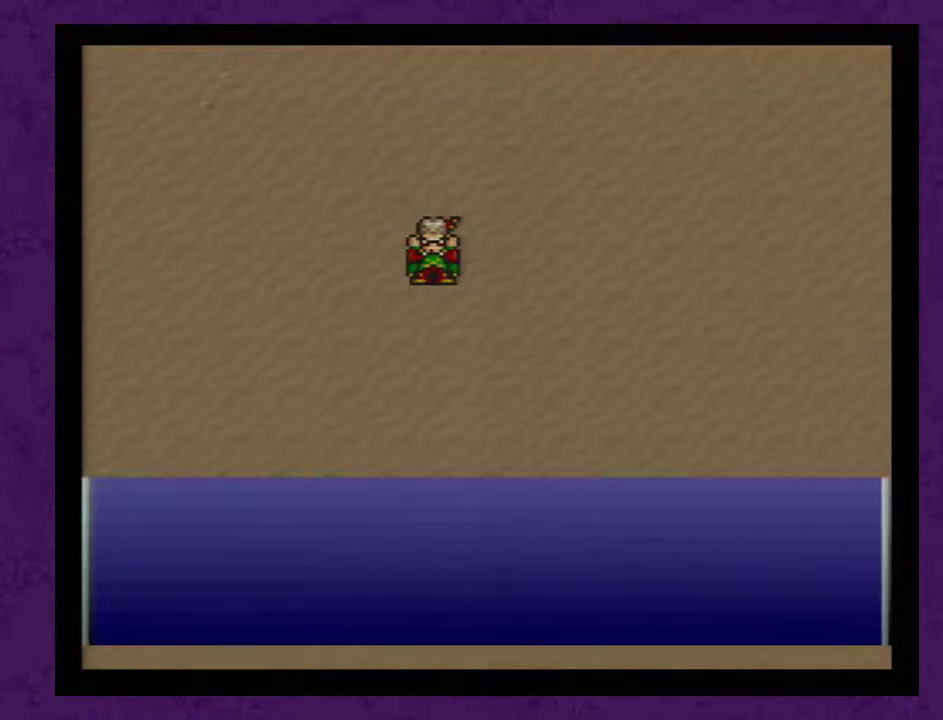
{"buttons": ["A"], "events": [[50, "A", "up"], [133, "A", "down"], [200, "A", "up"], [267, "A", "down"], [350, "A", "up"], [417, "A", "down"]]}
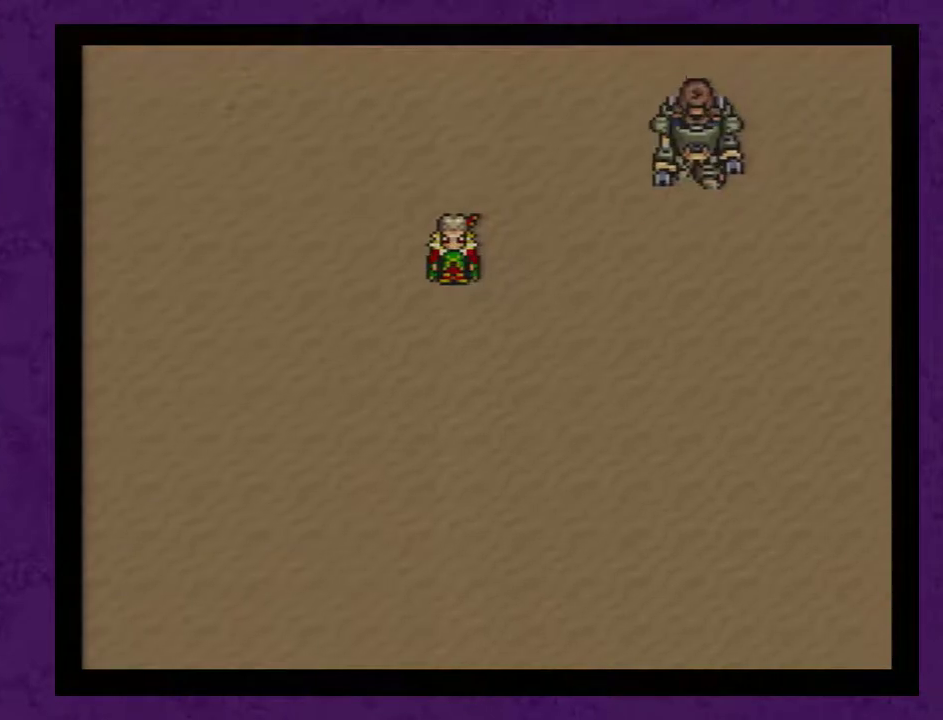
{"buttons": [], "events": [[50, "A", "up"]]}
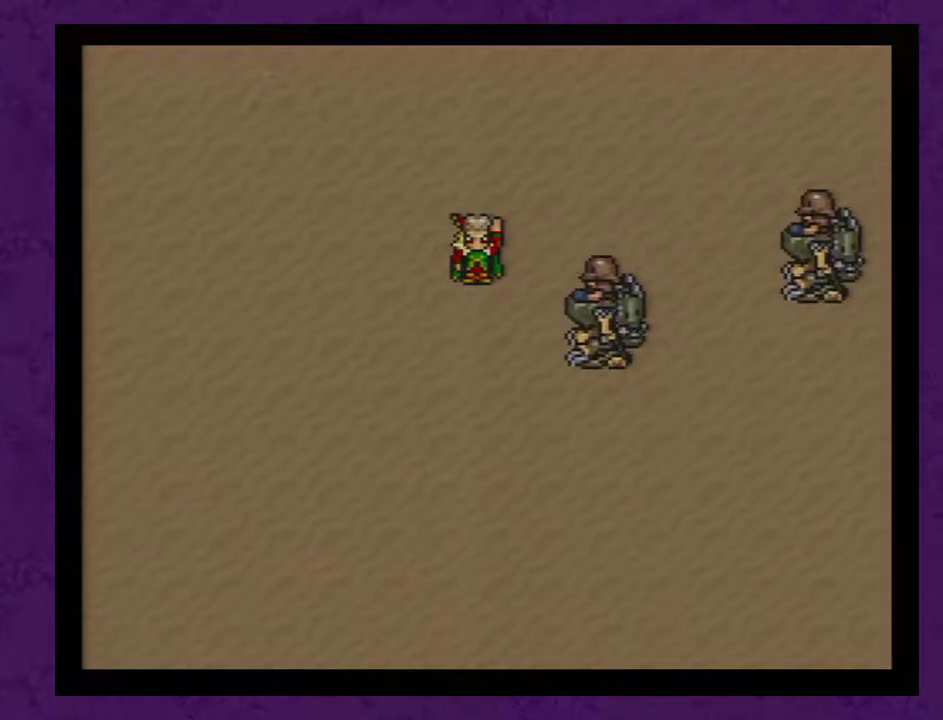
{"buttons": [], "events": []}
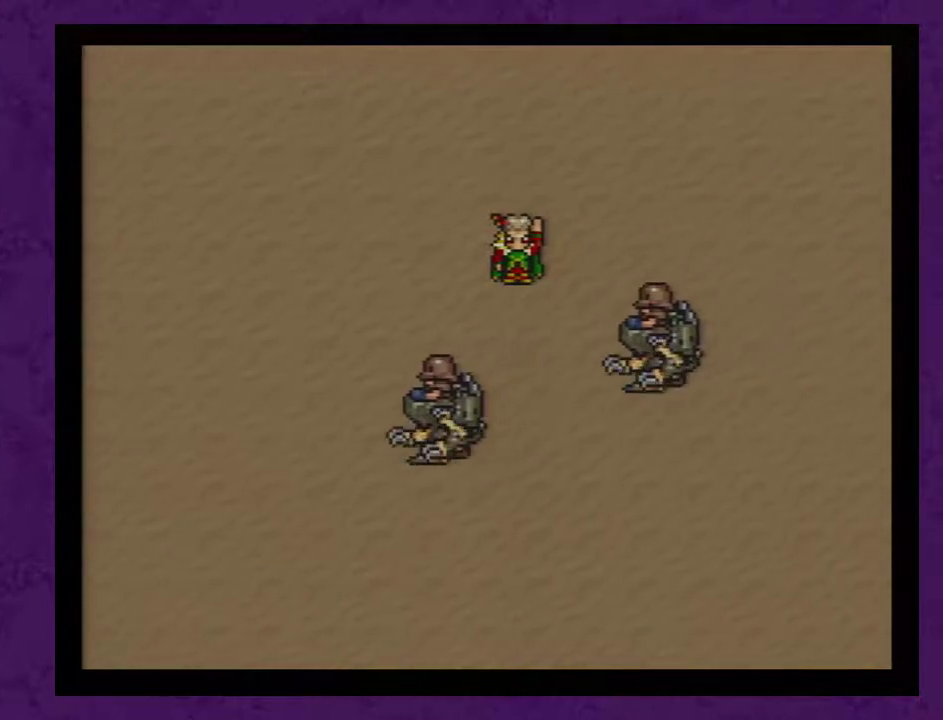
{"buttons": [], "events": [[100, "A", "down"], [167, "A", "up"], [267, "A", "down"], [317, "A", "up"], [417, "A", "down"], [483, "A", "up"]]}
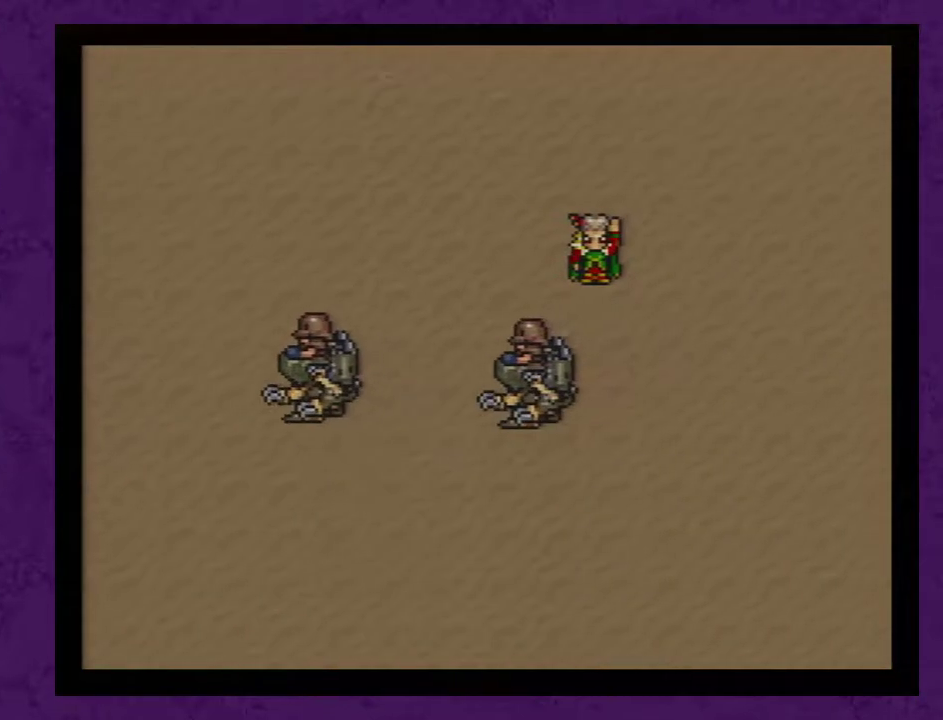
{"buttons": ["A"], "events": [[67, "A", "down"], [167, "A", "up"], [283, "A", "down"], [350, "A", "up"], [450, "A", "down"]]}
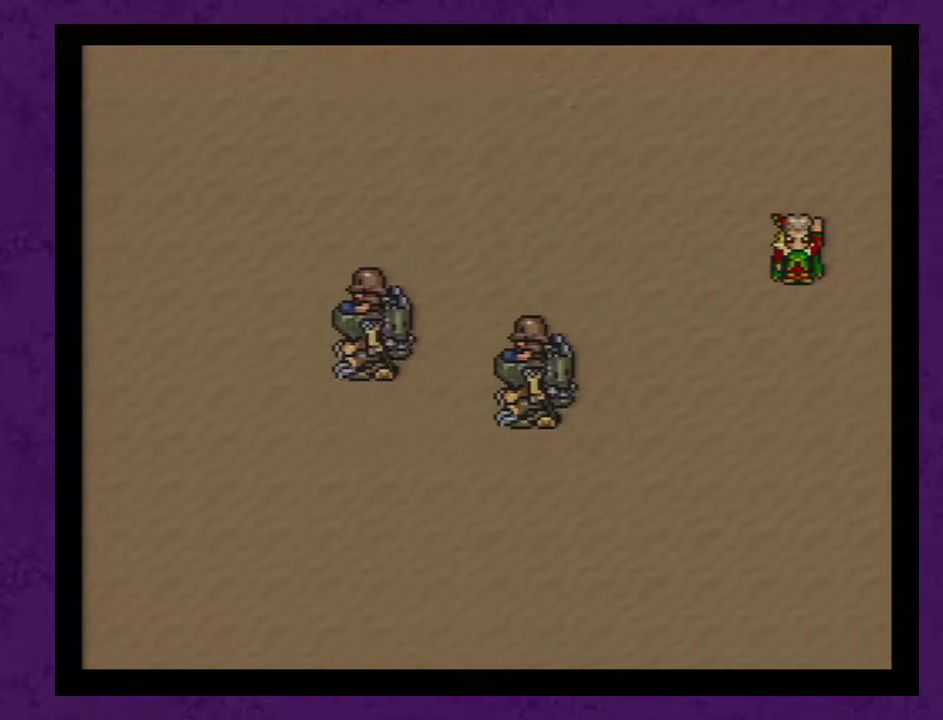
{"buttons": ["A"], "events": [[33, "A", "up"], [100, "A", "down"], [200, "A", "up"], [250, "A", "down"], [383, "A", "up"], [450, "A", "down"]]}
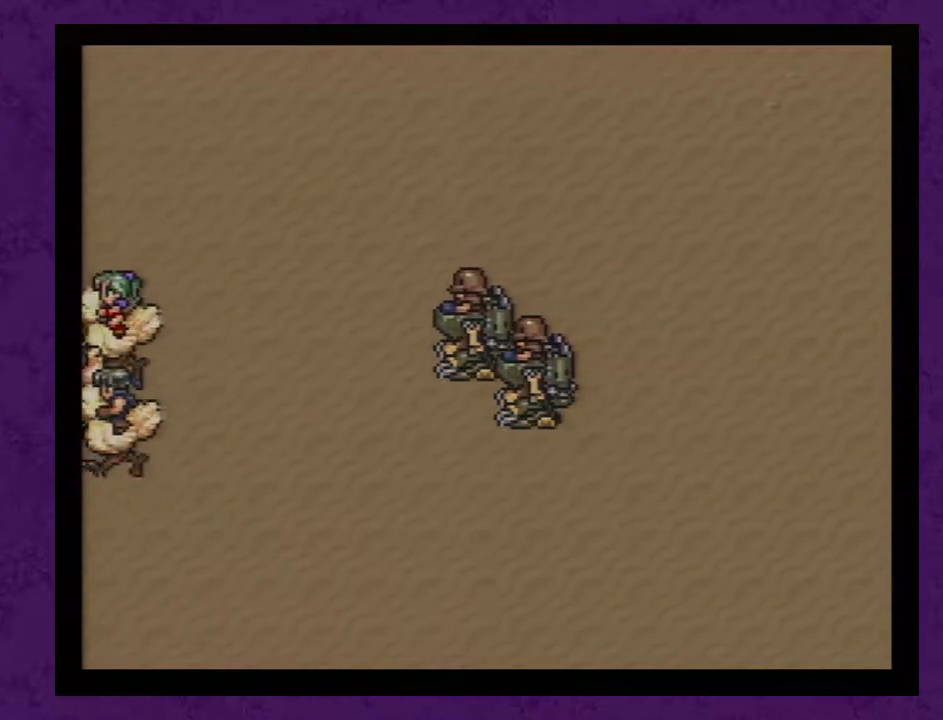
{"buttons": [], "events": [[33, "A", "up"], [100, "A", "down"], [200, "A", "up"], [250, "A", "down"], [350, "A", "up"], [417, "A", "down"], [500, "A", "up"]]}